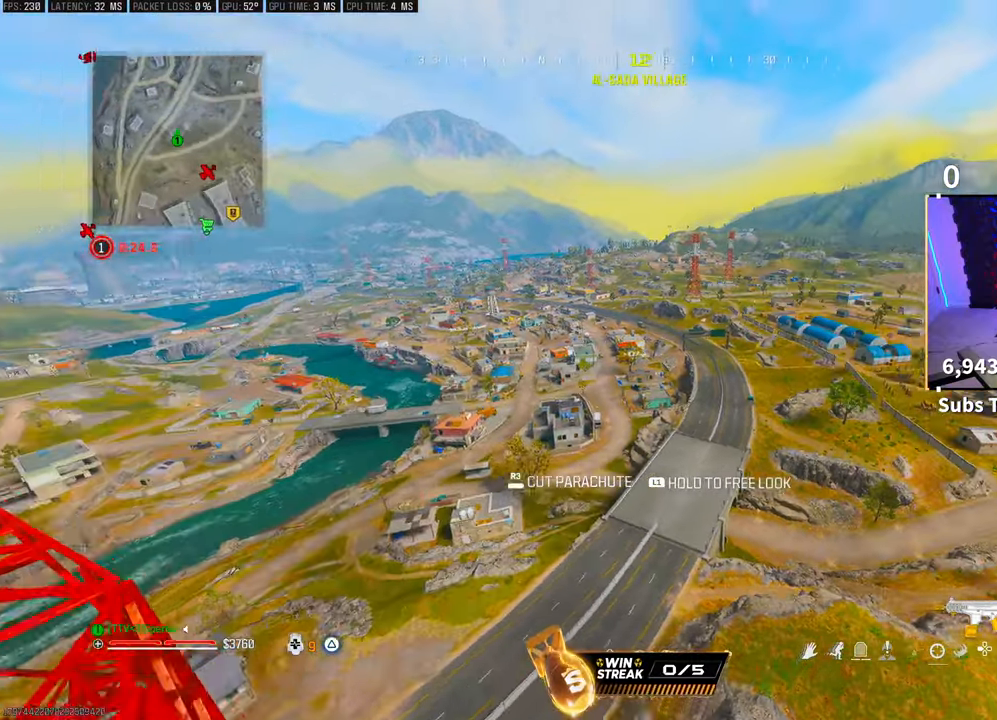
Gameplay with a controller (PlayStation layout); each line is a JSON object with the inputs held at the frame after it. "events" lists button and stick changes between this image and that frame as [ms after this image, input, new state], when the widget could be followed in between.
{"buttons": [], "left_stick": "up", "right_stick": "right", "events": [[483, "left_stick", "up"]]}
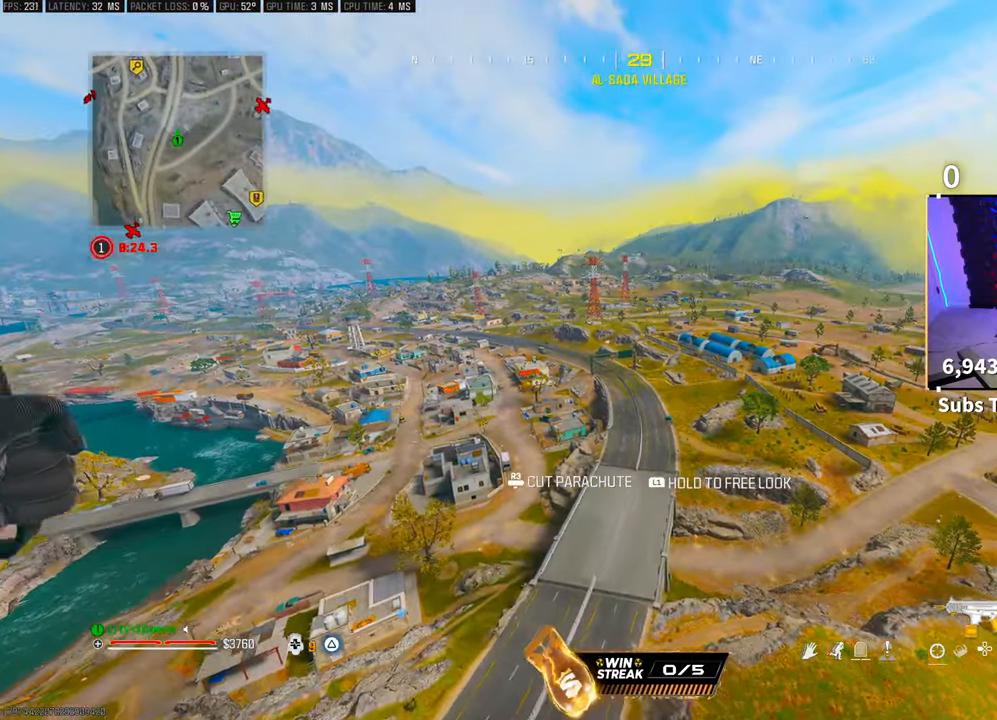
{"buttons": [], "left_stick": "up-left", "right_stick": "center", "events": [[150, "right_stick", "up-right"], [283, "left_stick", "up-left"], [300, "right_stick", "center"]]}
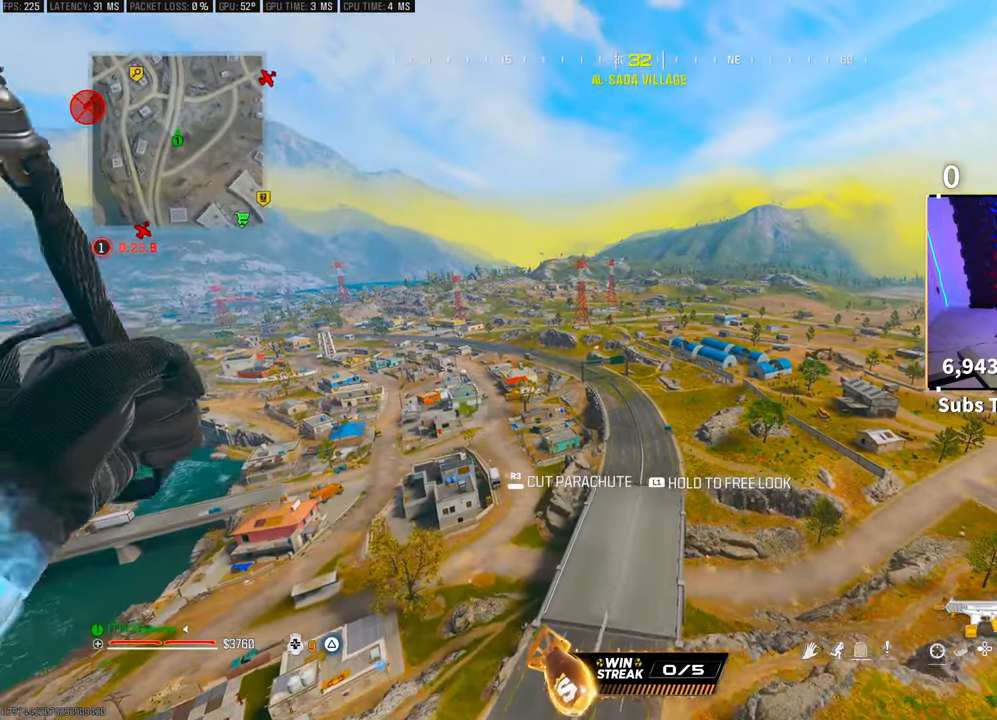
{"buttons": [], "left_stick": "up", "right_stick": "center", "events": [[417, "left_stick", "up"]]}
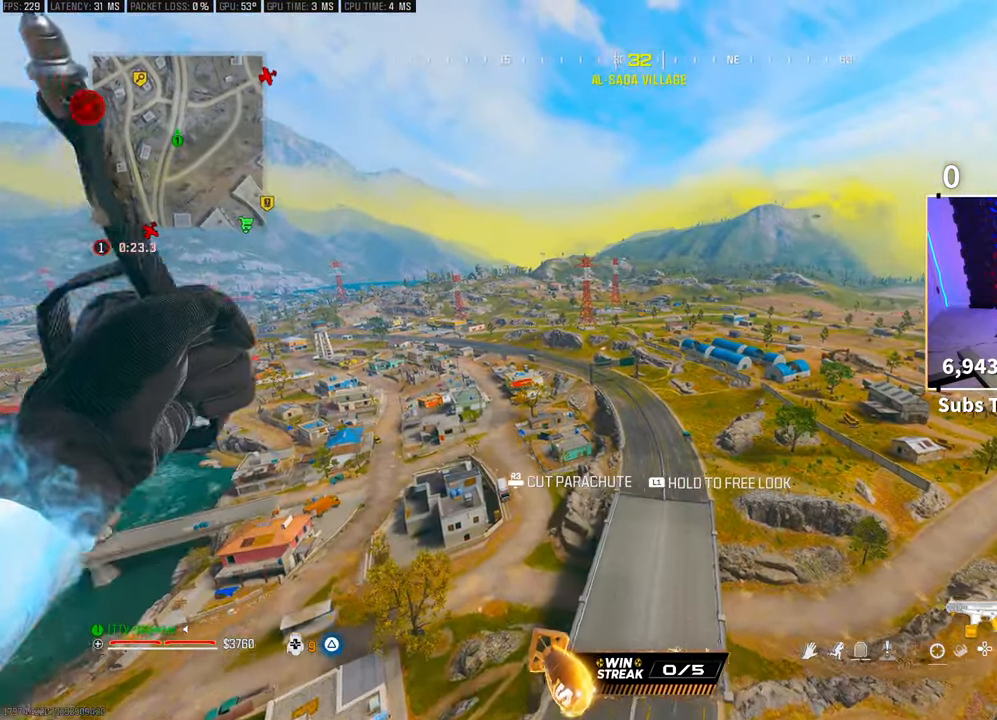
{"buttons": [], "left_stick": "up-right", "right_stick": "center", "events": [[17, "left_stick", "up-right"], [67, "right_stick", "right"], [183, "right_stick", "up-right"], [283, "right_stick", "center"]]}
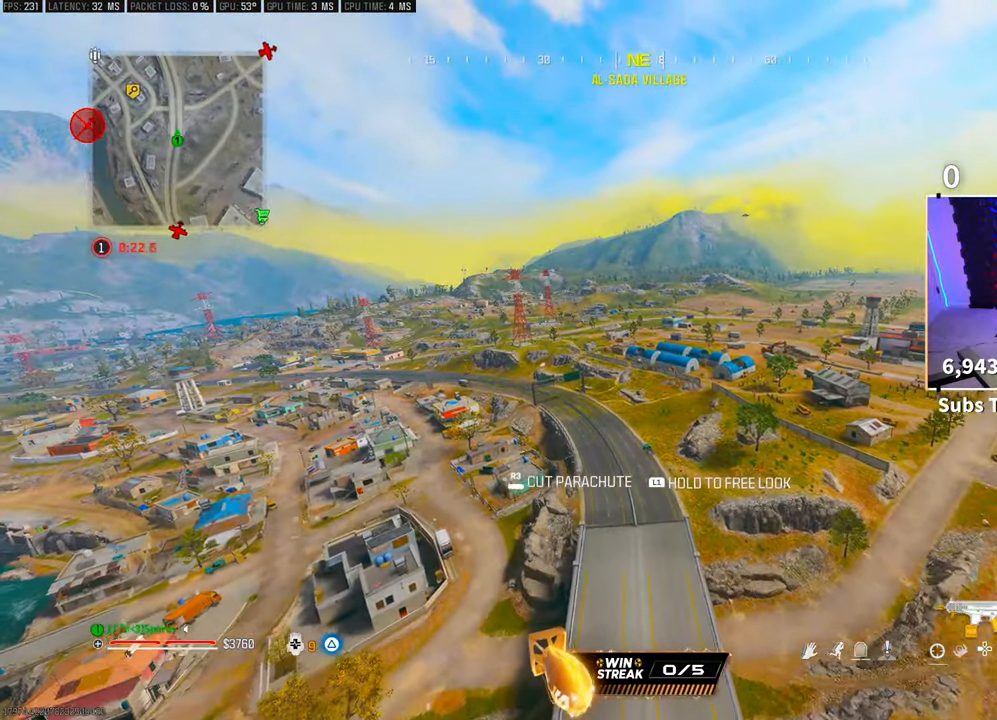
{"buttons": [], "left_stick": "up-right", "right_stick": "center", "events": []}
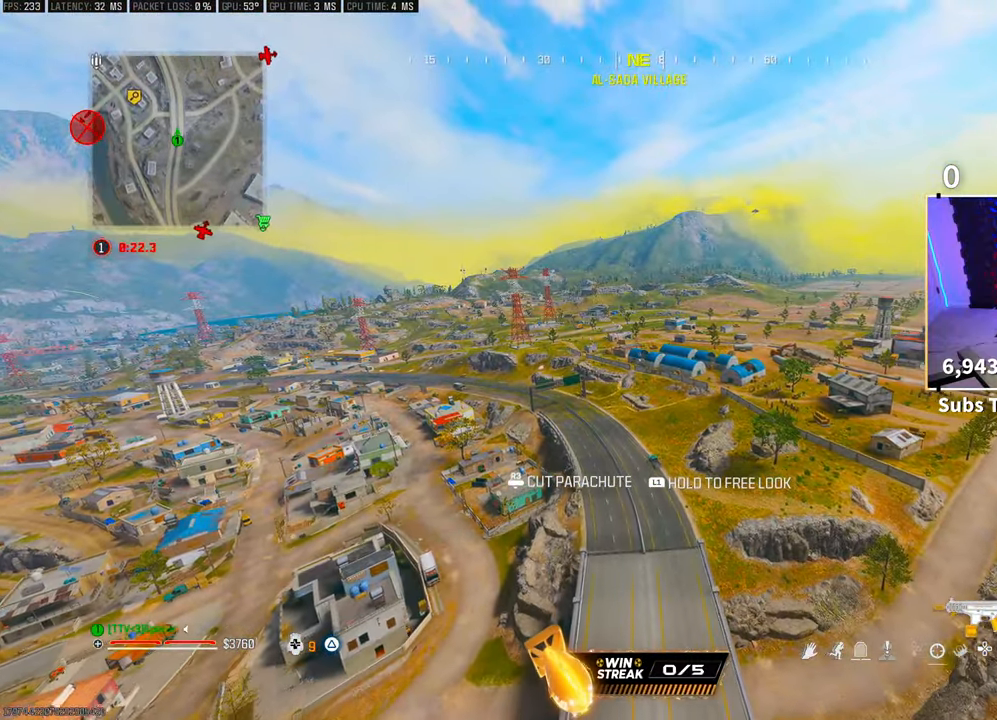
{"buttons": [], "left_stick": "up", "right_stick": "center", "events": [[300, "right_stick", "right"], [433, "right_stick", "center"], [450, "left_stick", "up"]]}
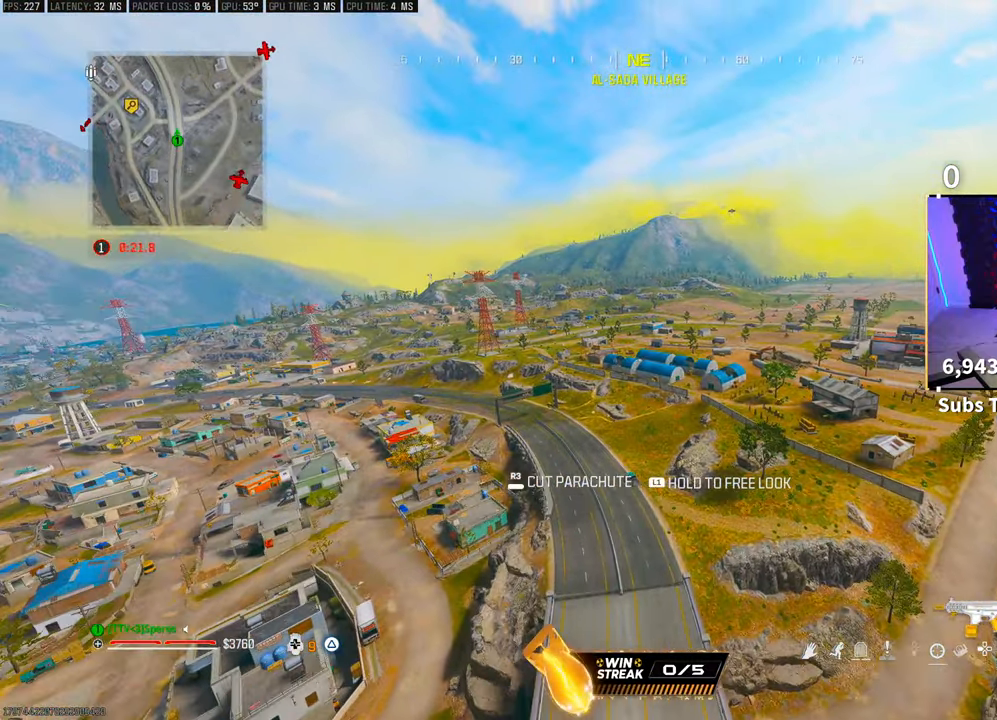
{"buttons": [], "left_stick": "up-right", "right_stick": "center", "events": [[33, "R1", "down"], [283, "R1", "up"], [317, "left_stick", "up-right"]]}
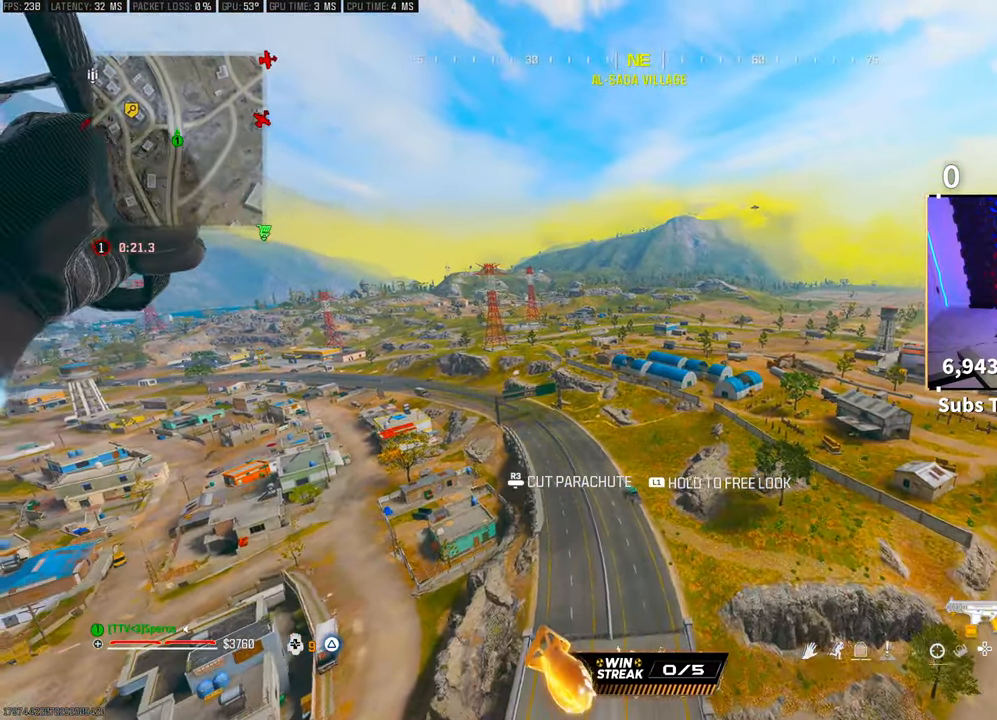
{"buttons": [], "left_stick": "up-right", "right_stick": "left", "events": [[233, "right_stick", "left"]]}
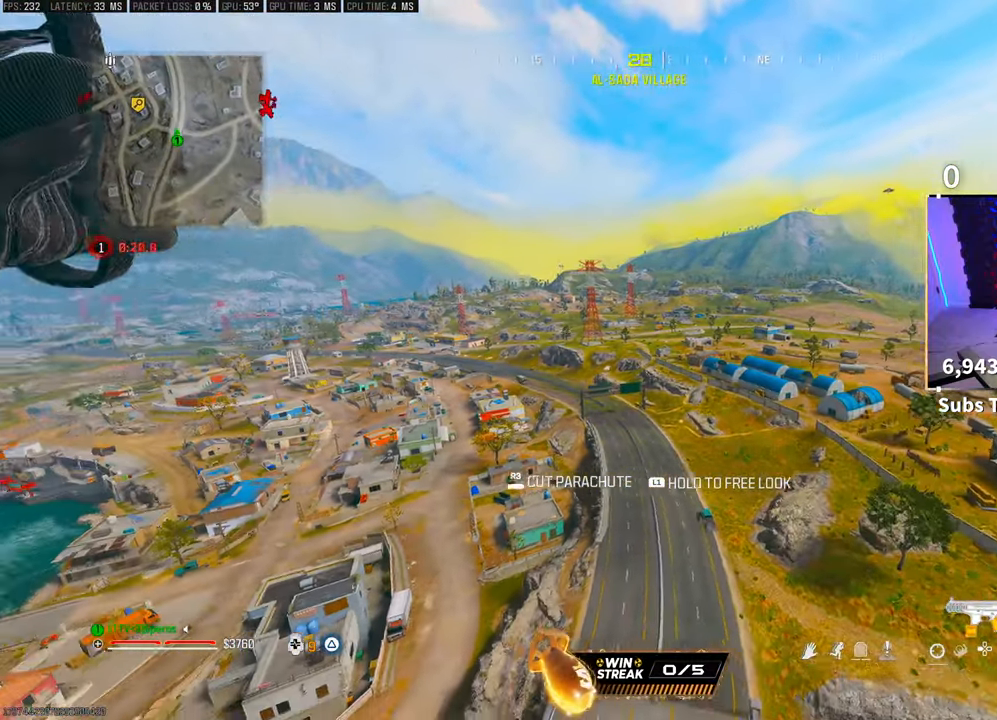
{"buttons": [], "left_stick": "up-right", "right_stick": "center", "events": [[217, "right_stick", "center"]]}
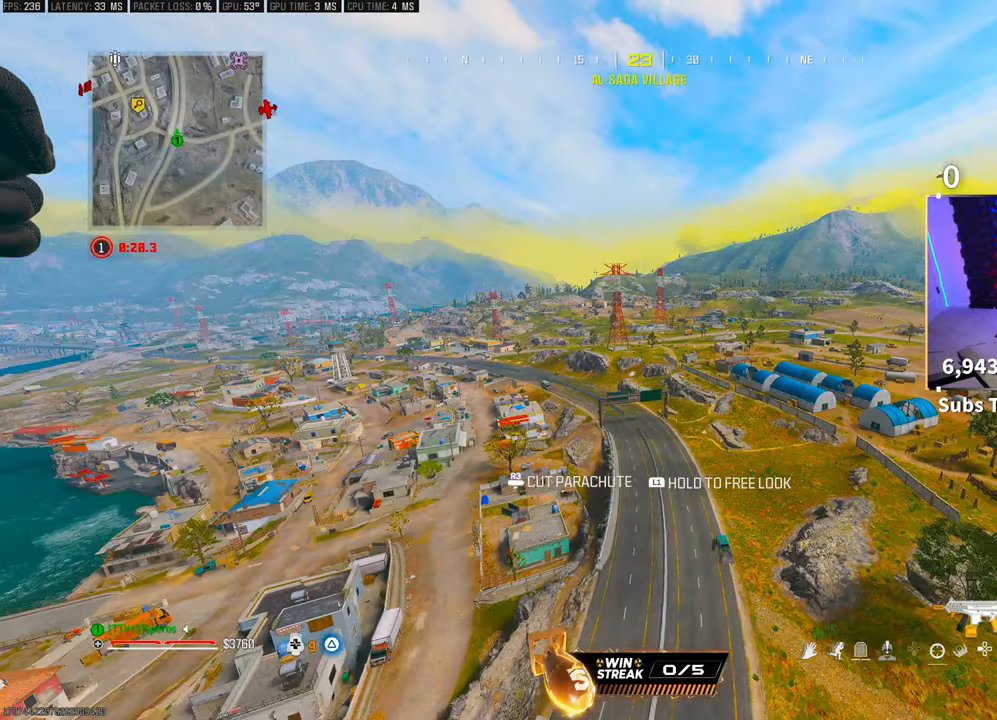
{"buttons": [], "left_stick": "up-right", "right_stick": "right", "events": [[183, "left_stick", "up"], [333, "right_stick", "right"], [433, "left_stick", "up-right"]]}
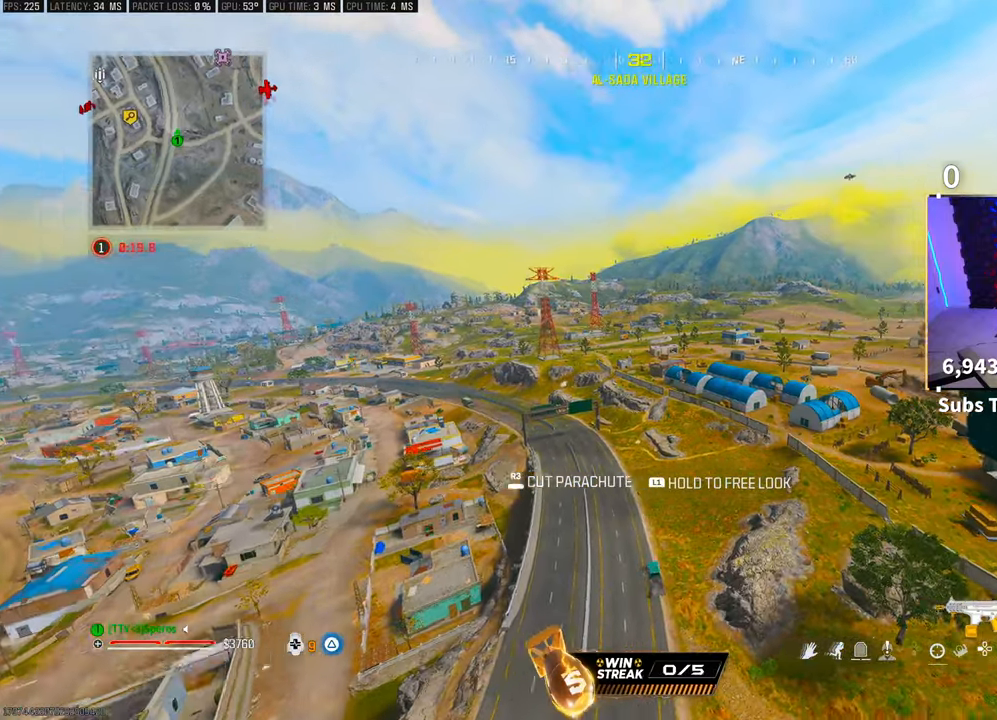
{"buttons": [], "left_stick": "up-right", "right_stick": "center", "events": [[317, "right_stick", "center"]]}
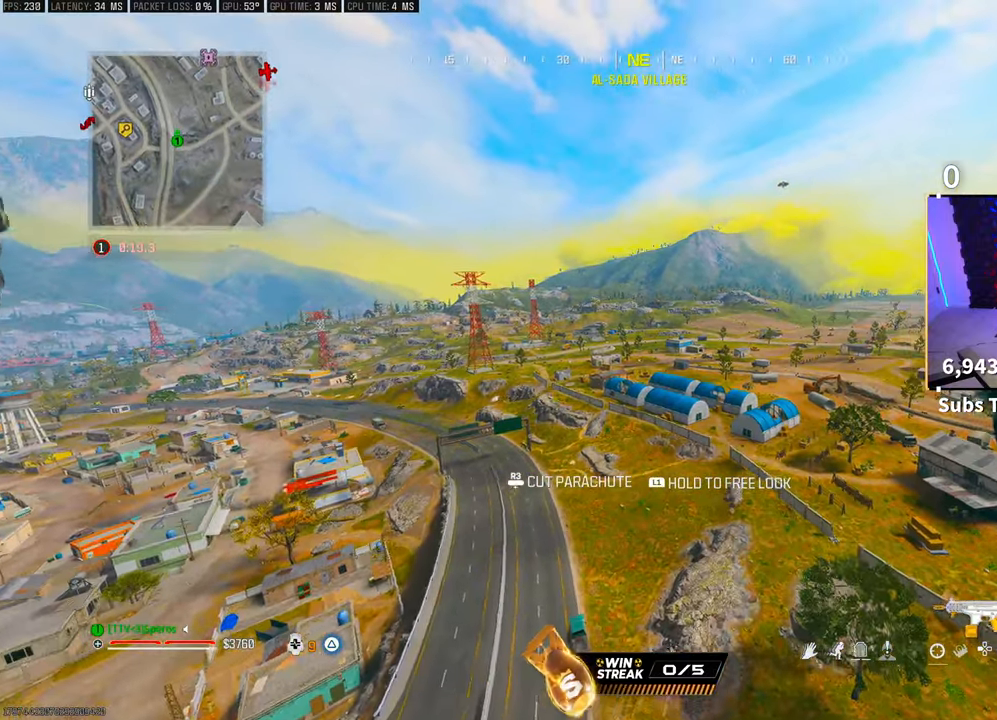
{"buttons": [], "left_stick": "up-right", "right_stick": "center", "events": [[50, "right_stick", "up-right"], [417, "right_stick", "center"]]}
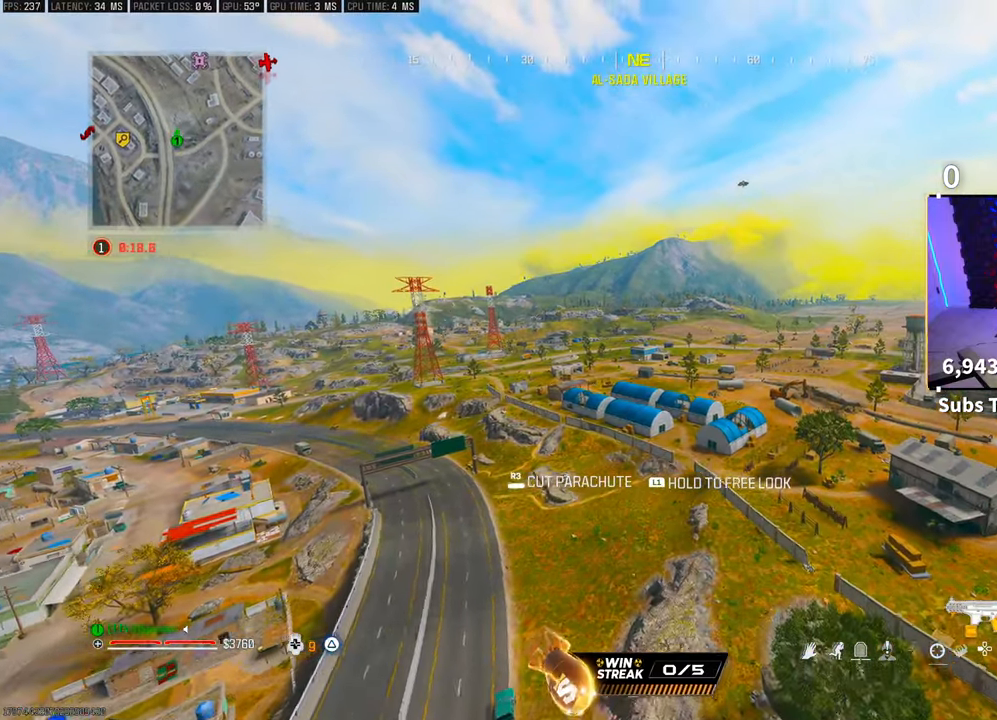
{"buttons": [], "left_stick": "up", "right_stick": "center", "events": [[33, "left_stick", "up"]]}
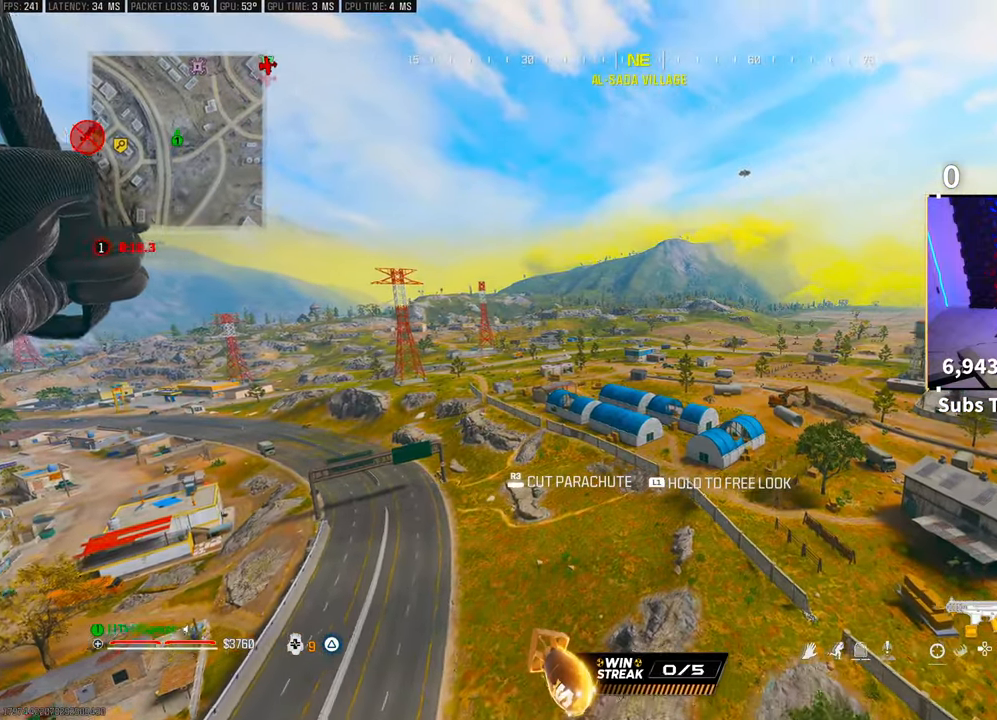
{"buttons": [], "left_stick": "up", "right_stick": "center", "events": []}
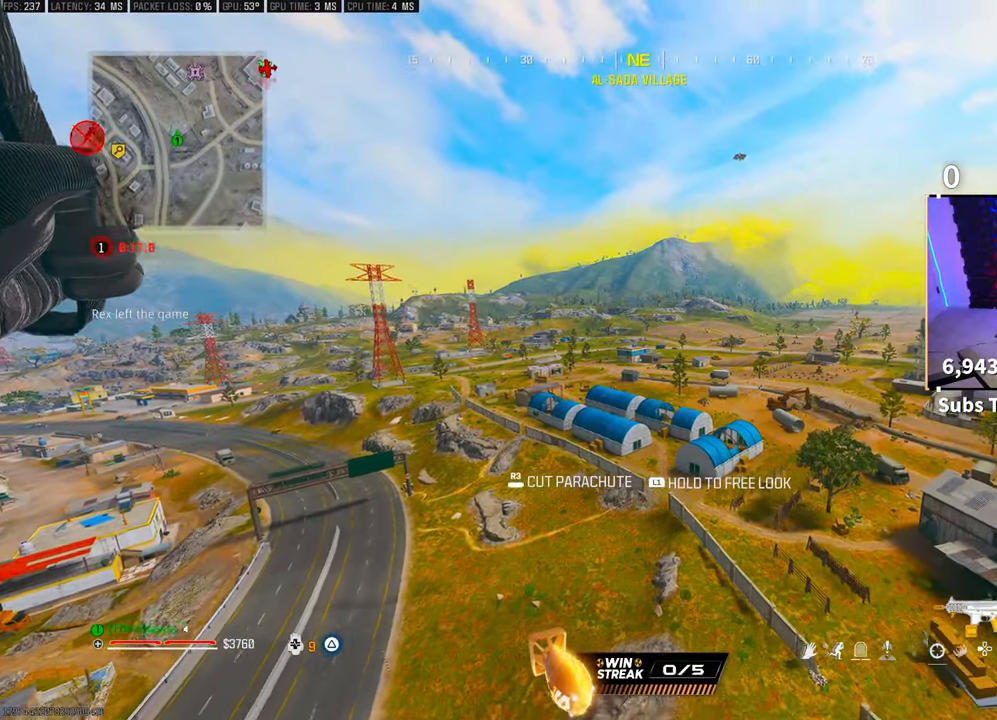
{"buttons": [], "left_stick": "up-right", "right_stick": "left", "events": [[283, "right_stick", "left"], [417, "left_stick", "up-right"]]}
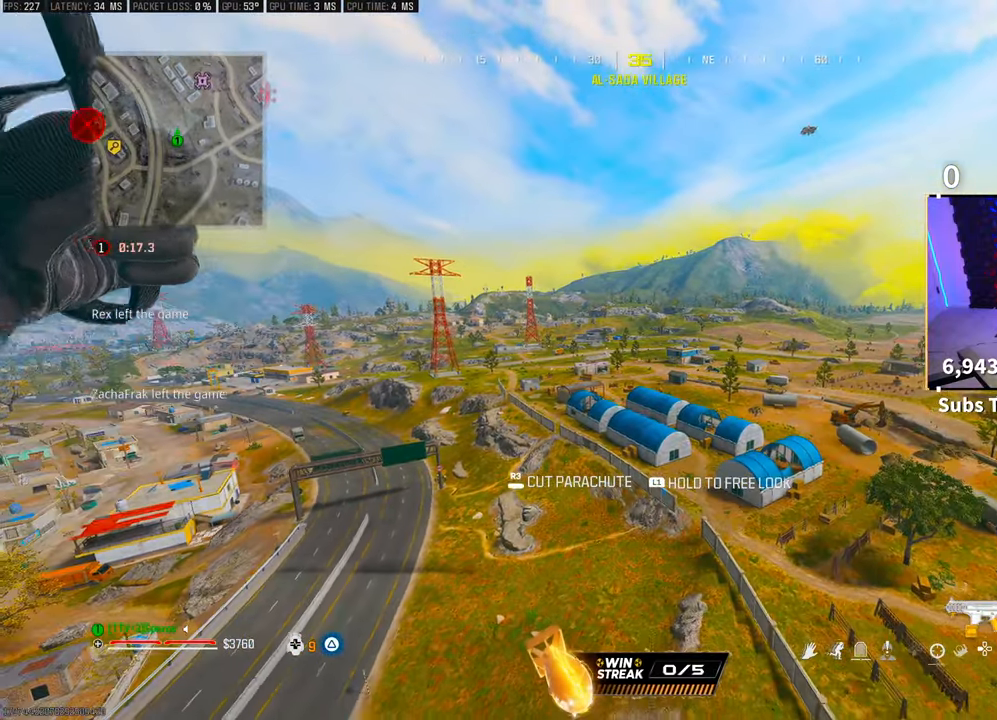
{"buttons": [], "left_stick": "up-right", "right_stick": "center", "events": [[67, "right_stick", "center"]]}
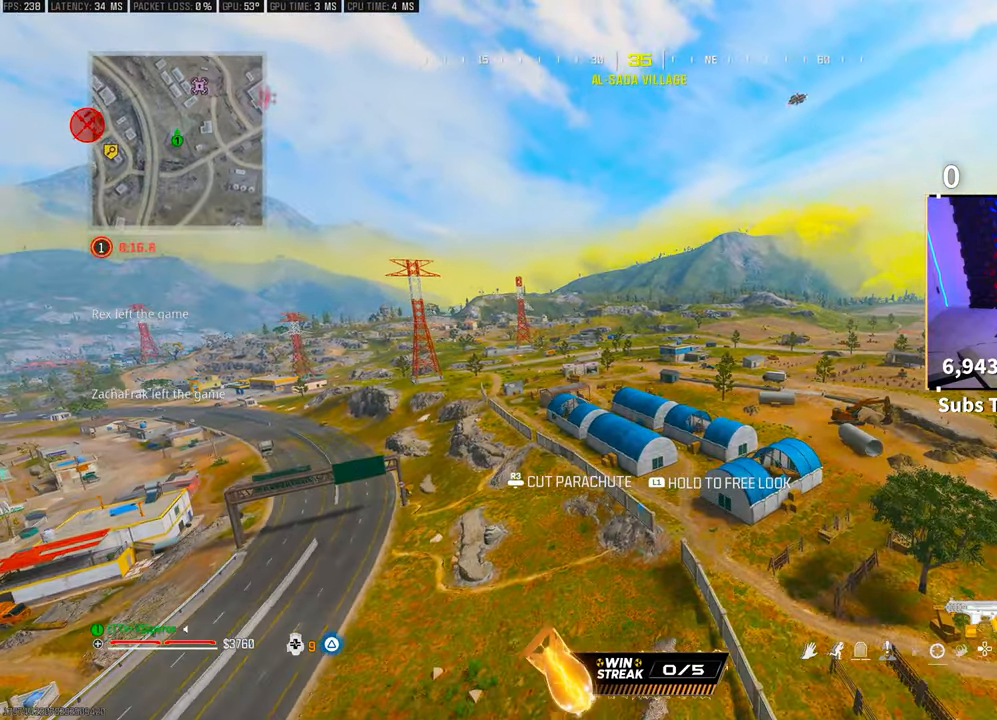
{"buttons": [], "left_stick": "up-right", "right_stick": "up-right", "events": [[333, "right_stick", "up-right"]]}
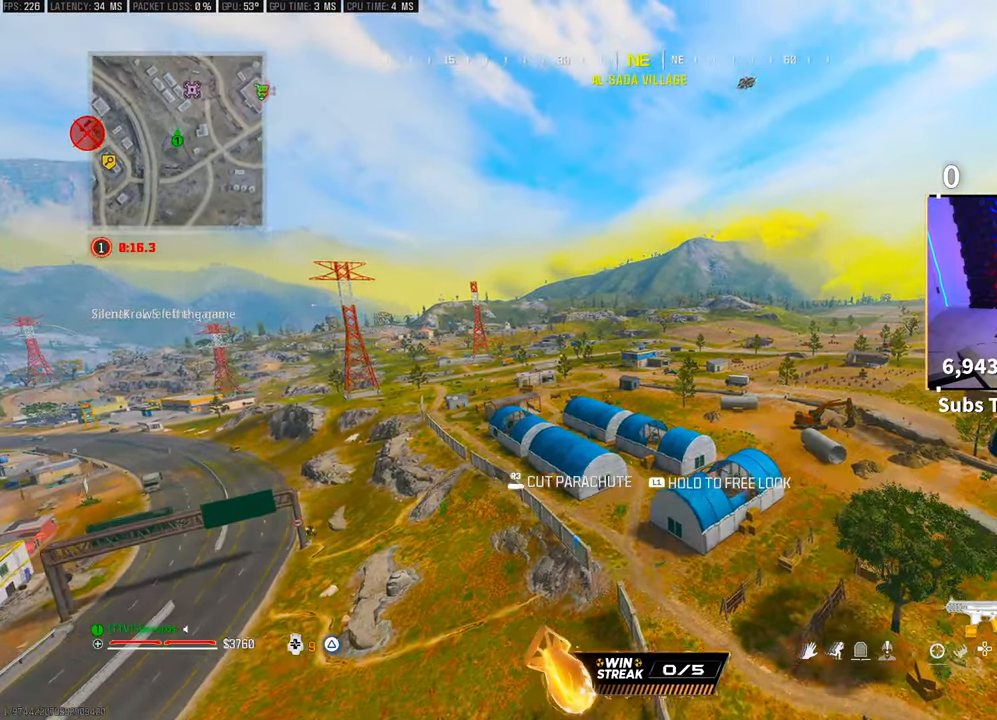
{"buttons": [], "left_stick": "up-right", "right_stick": "center"}
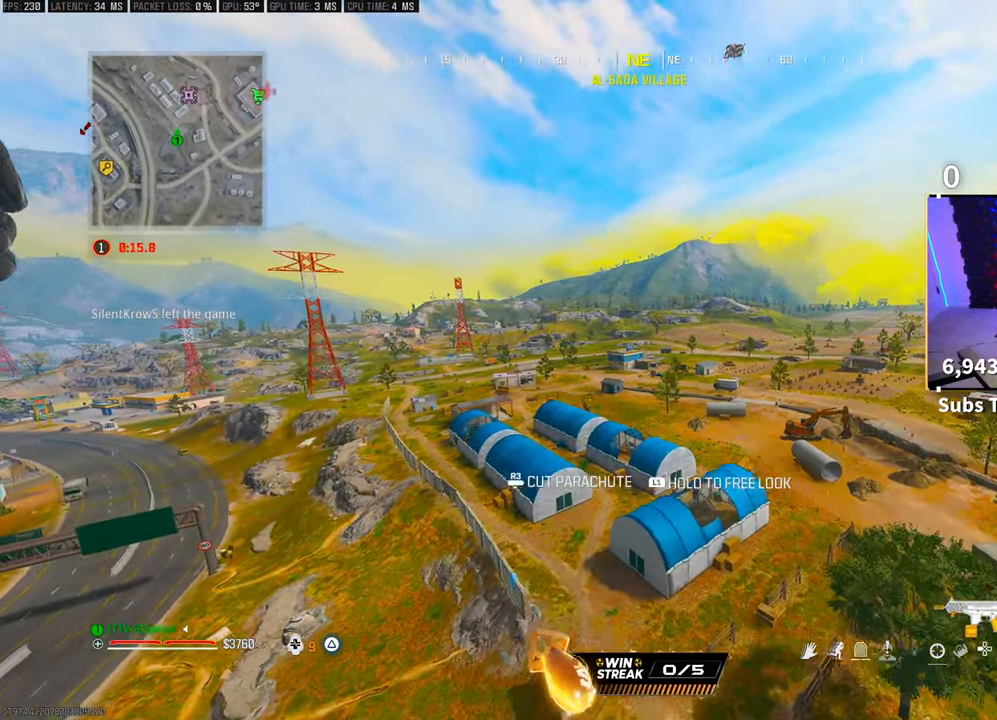
{"buttons": [], "left_stick": "up-right", "right_stick": "center", "events": []}
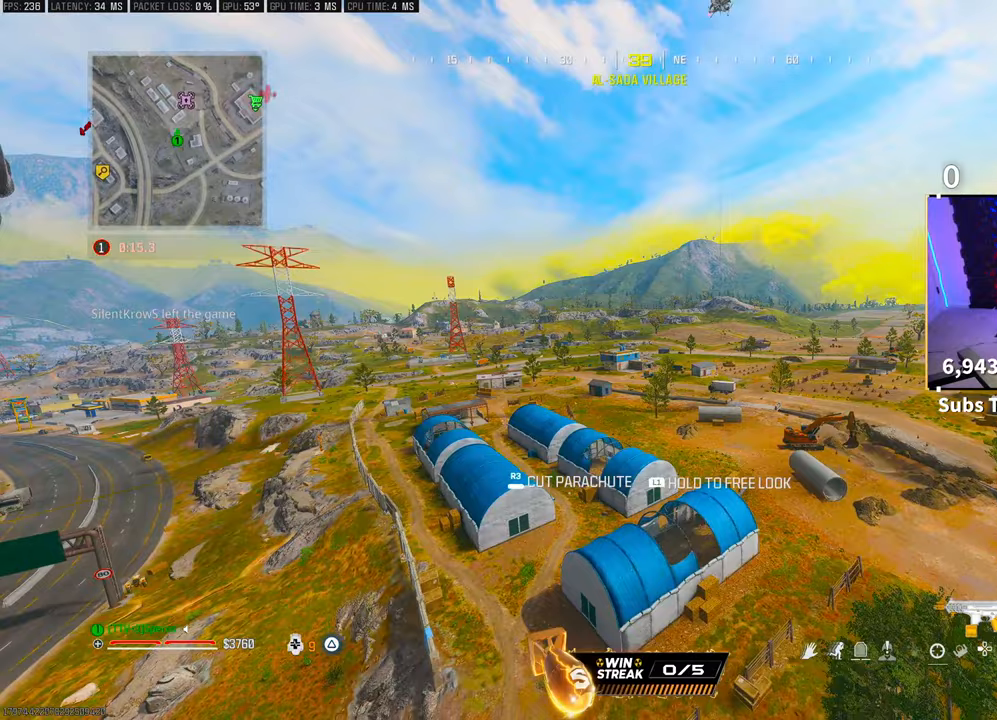
{"buttons": [], "left_stick": "up-right", "right_stick": "center", "events": []}
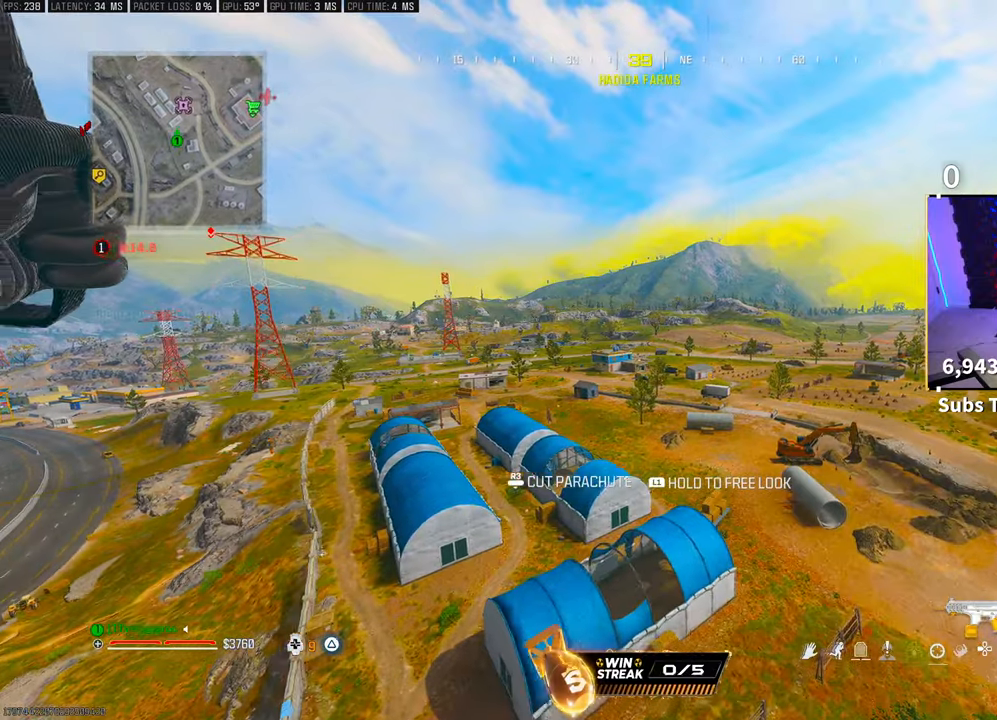
{"buttons": [], "left_stick": "up-right", "right_stick": "center", "events": []}
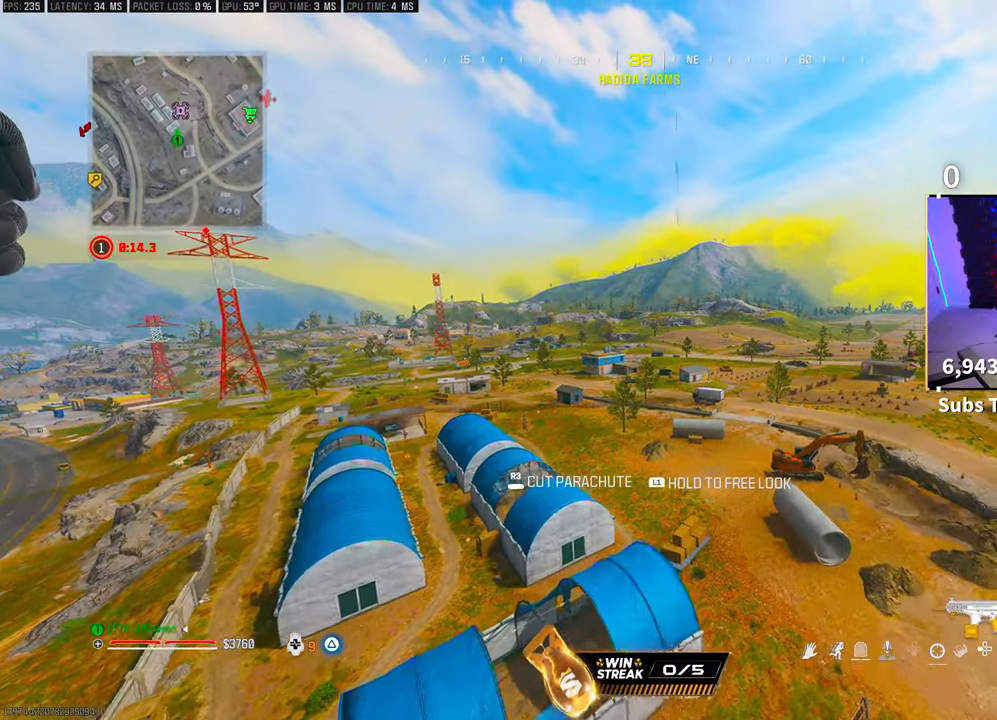
{"buttons": [], "left_stick": "up-right", "right_stick": "center", "events": []}
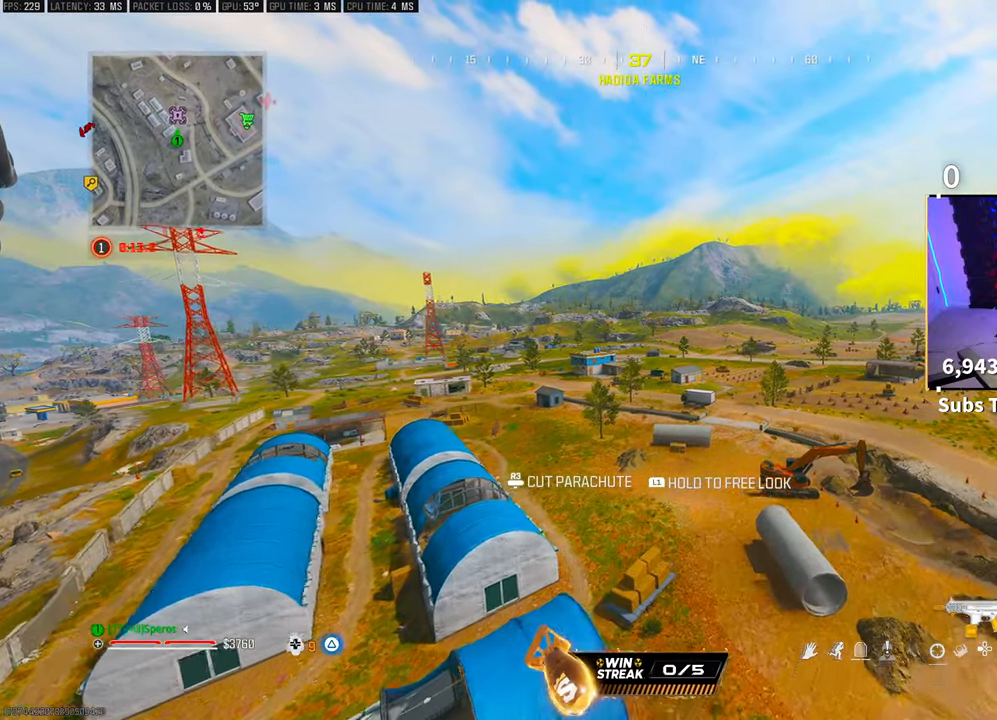
{"buttons": [], "left_stick": "up-right", "right_stick": "center", "events": []}
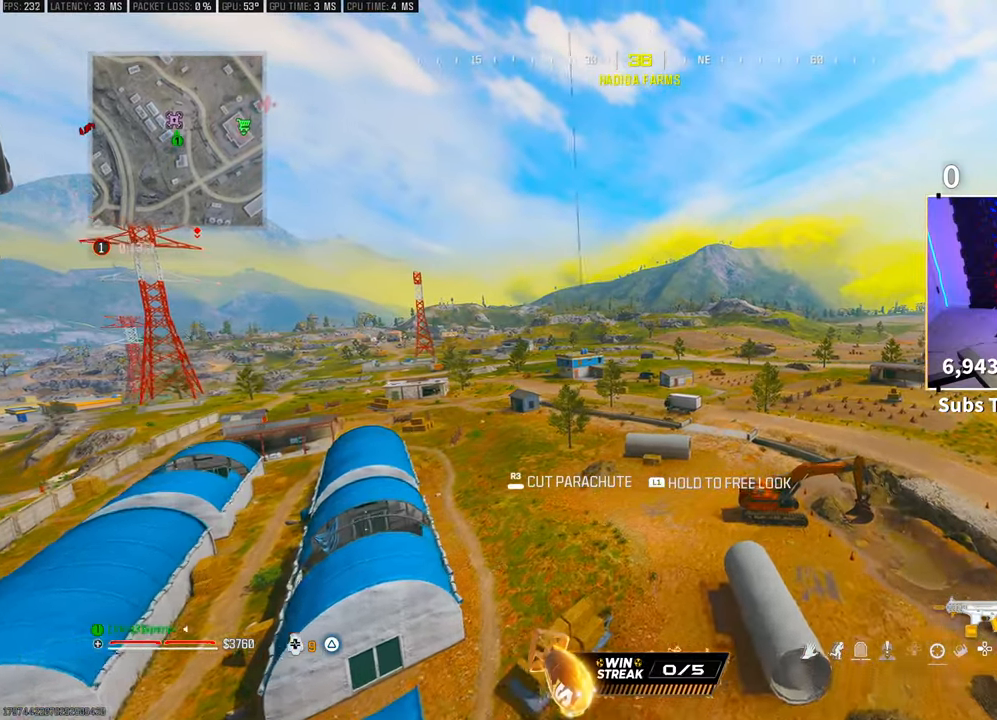
{"buttons": [], "left_stick": "up-left", "right_stick": "left", "events": [[383, "left_stick", "up-left"], [417, "right_stick", "left"]]}
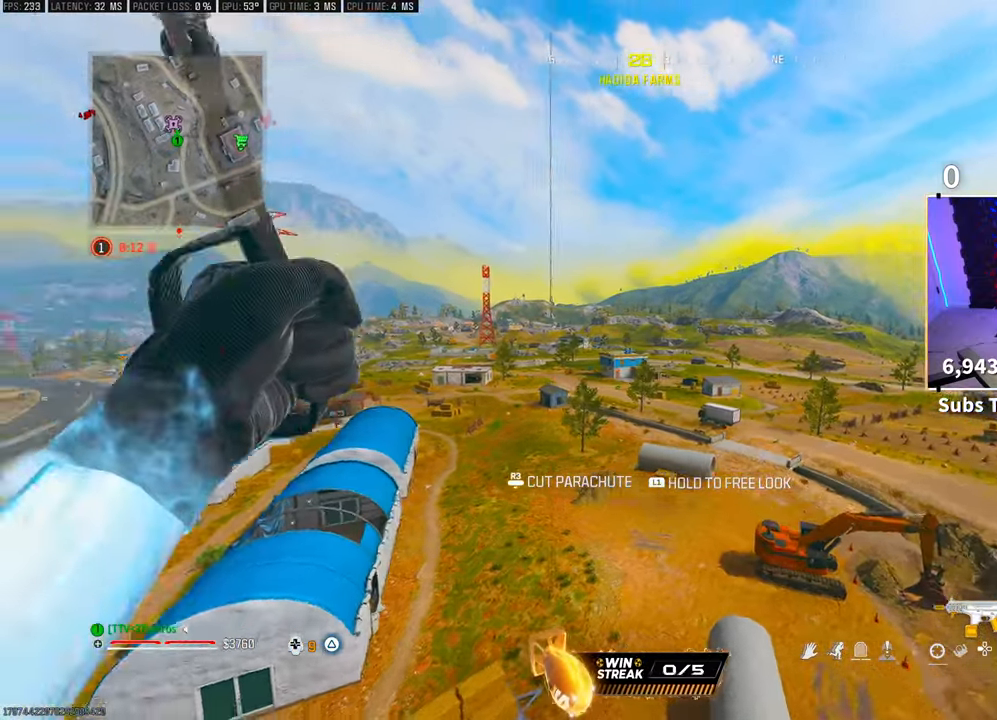
{"buttons": [], "left_stick": "left", "right_stick": "left", "events": [[217, "left_stick", "left"]]}
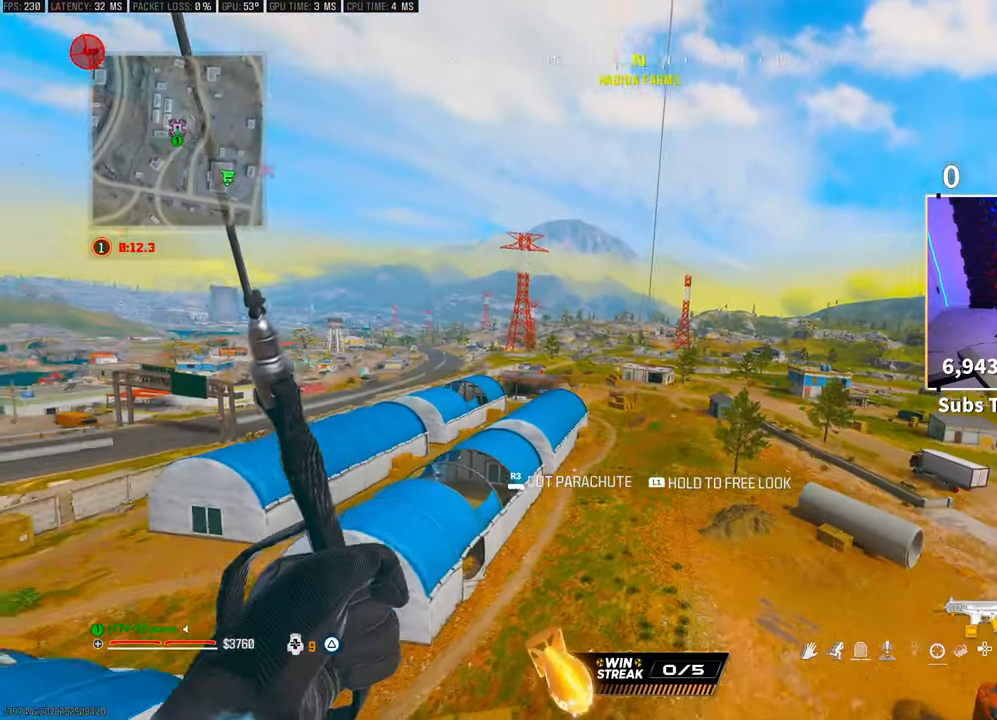
{"buttons": [], "left_stick": "left", "right_stick": "left", "events": []}
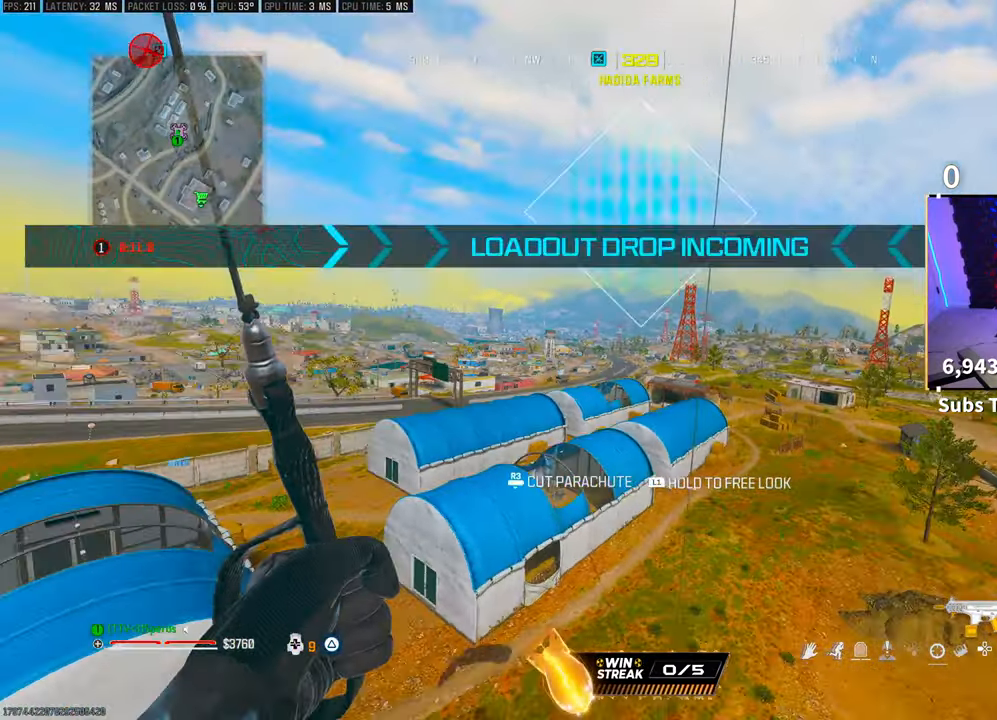
{"buttons": [], "left_stick": "left", "right_stick": "left", "events": []}
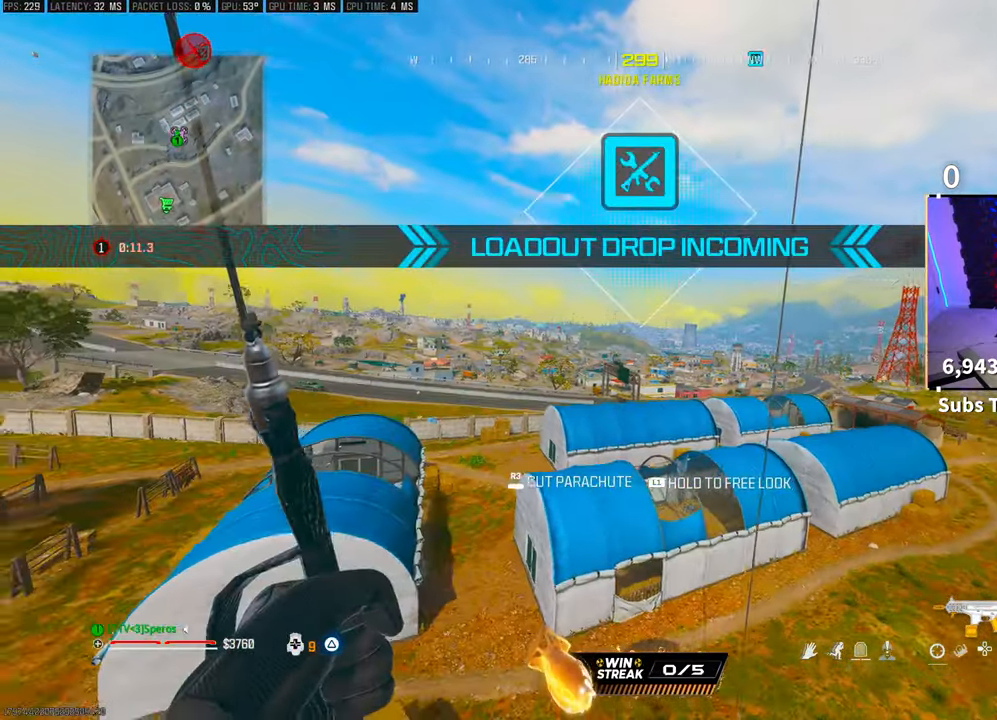
{"buttons": ["SQUARE"], "left_stick": "up-left", "right_stick": "center", "events": [[50, "left_stick", "up-left"], [67, "right_stick", "center"], [333, "SQUARE", "down"], [417, "SQUARE", "up"], [500, "SQUARE", "down"]]}
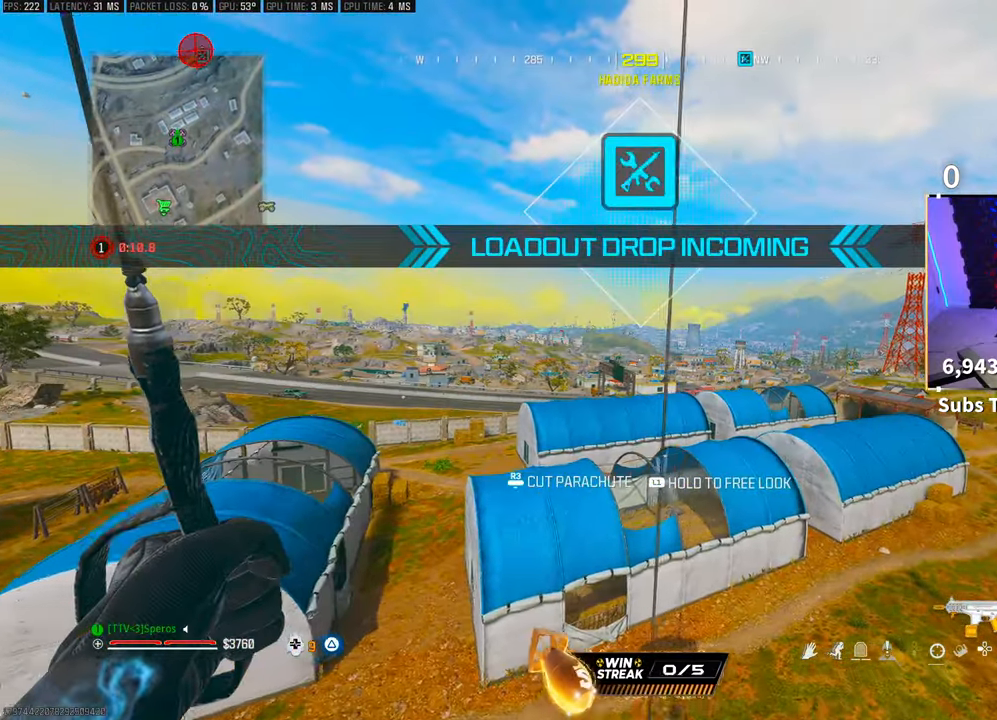
{"buttons": ["SQUARE"], "left_stick": "down", "right_stick": "center", "events": [[17, "left_stick", "left"], [100, "SQUARE", "up"], [167, "SQUARE", "down"], [217, "left_stick", "down"], [267, "SQUARE", "up"], [333, "SQUARE", "down"], [417, "SQUARE", "up"], [483, "SQUARE", "down"]]}
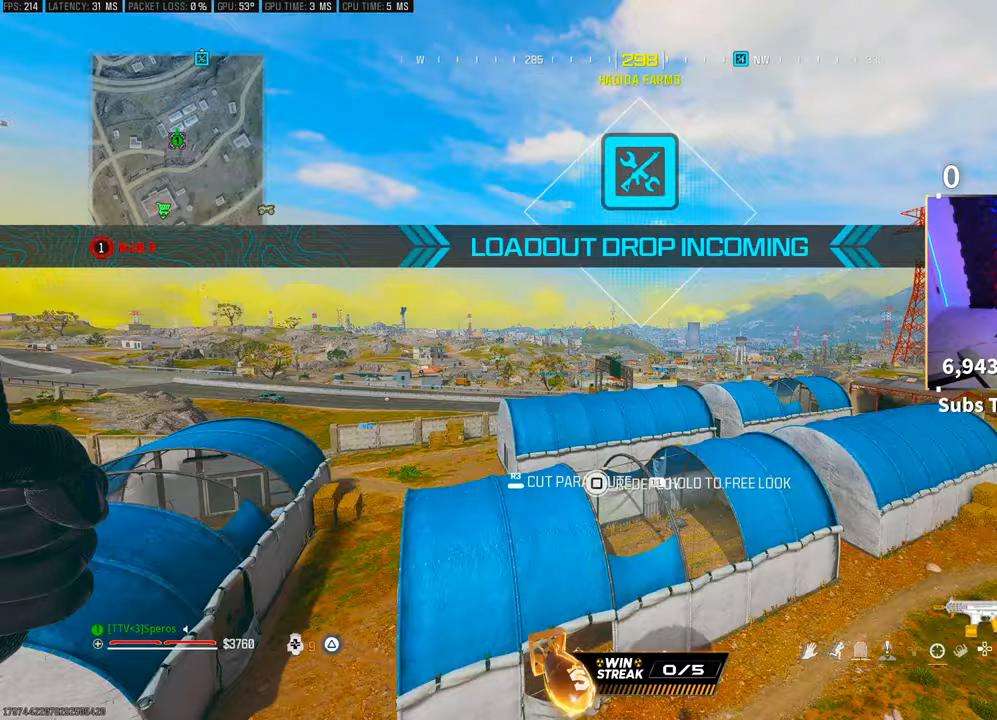
{"buttons": [], "left_stick": "center", "right_stick": "right", "events": [[83, "SQUARE", "up"], [150, "SQUARE", "down"], [250, "SQUARE", "up"], [433, "left_stick", "center"], [500, "right_stick", "right"]]}